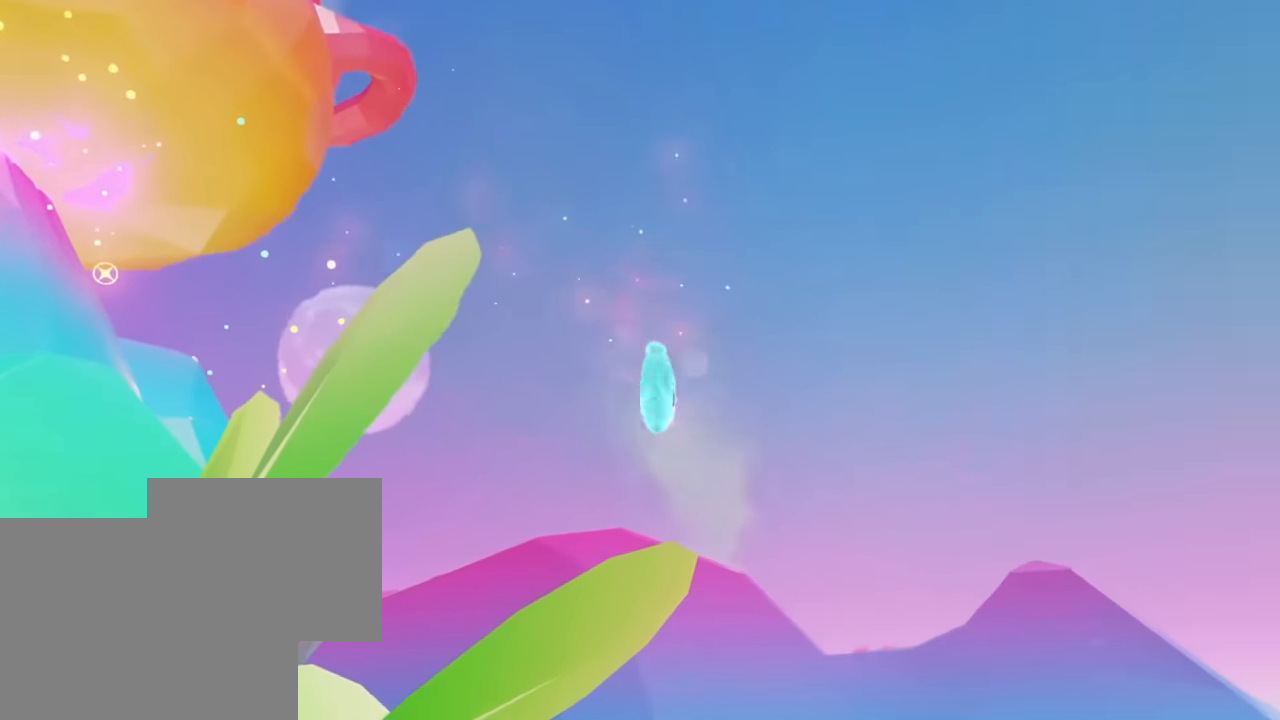
Gameplay with a controller (Nintendo layout); each line is a JSON object with the inputs held at the frame after it. "events" lists button and stick changes between this image and that frame as [ms after this image, input, new state], when the widget could be followed in between. Not read: DPAD_DOWN DPAD_LEFT DPAD_RIGHT DPAD_UP L3 R3 SELECT Z.
{"buttons": ["B"], "left_stick": "up-right", "right_stick": "center", "events": []}
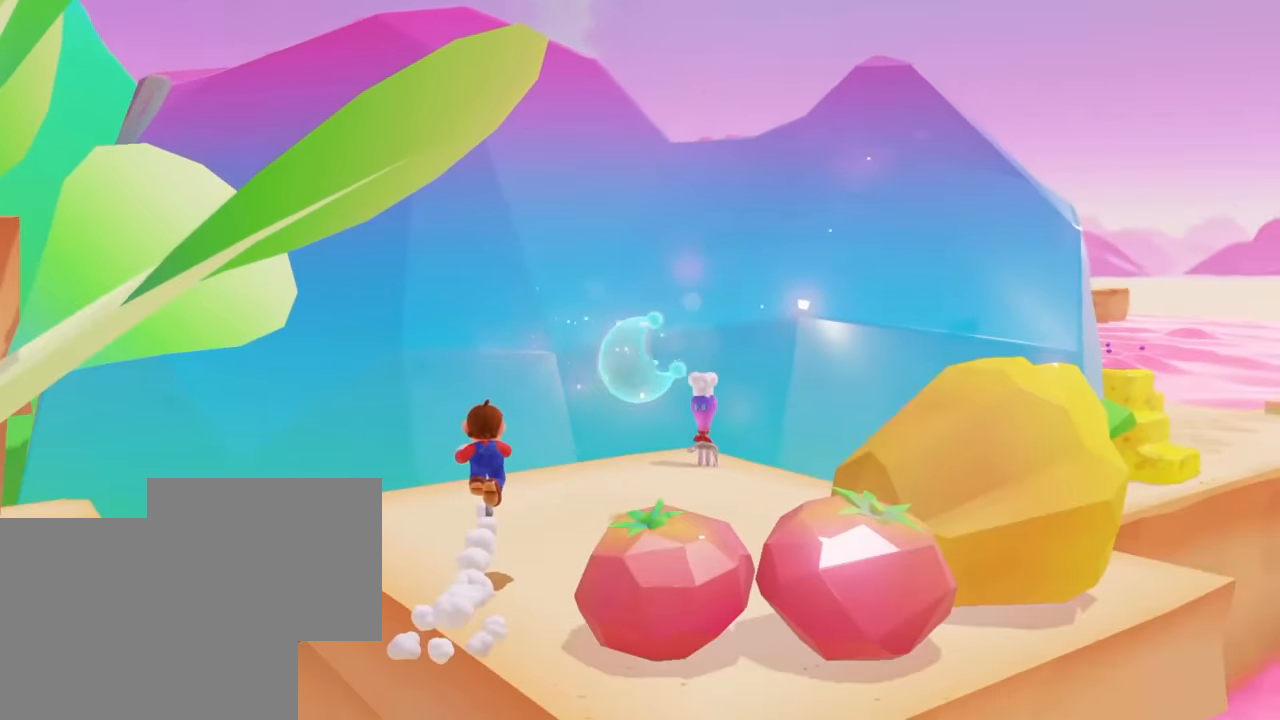
{"buttons": ["B"], "left_stick": "right", "right_stick": "center", "events": [[184, "left_stick", "right"]]}
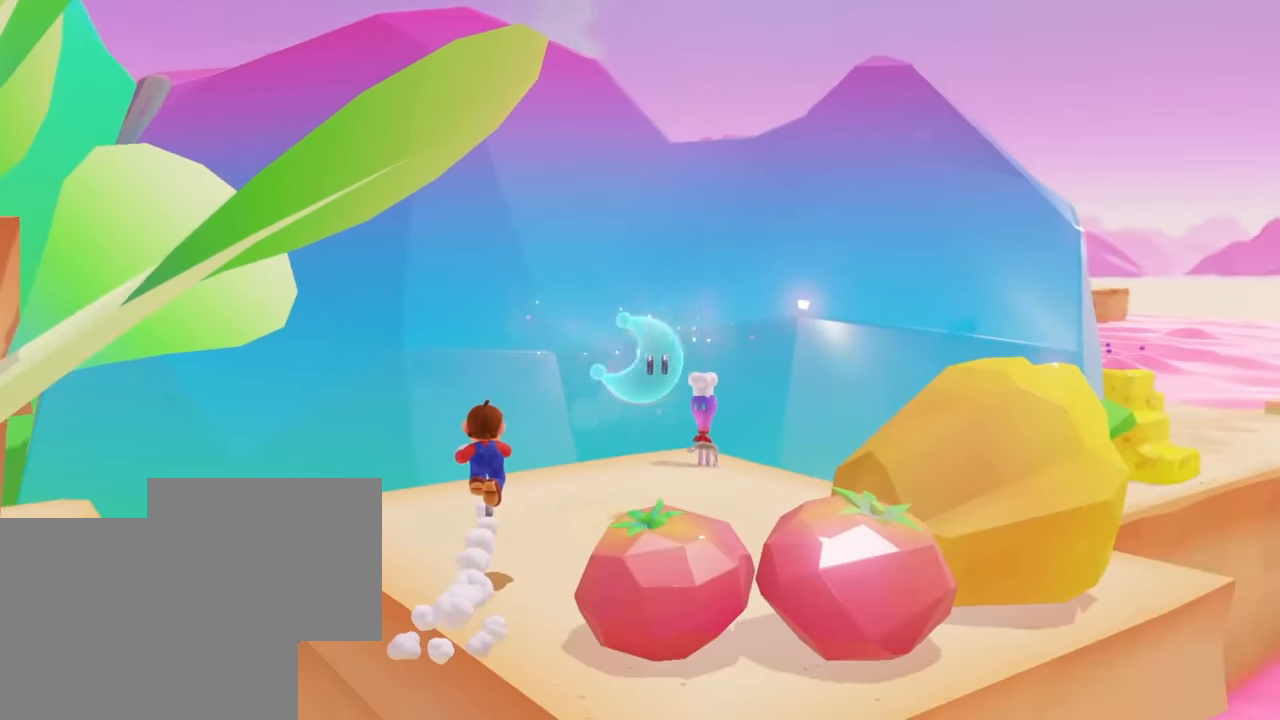
{"buttons": ["B"], "left_stick": "down-right", "right_stick": "center", "events": [[350, "left_stick", "down-right"]]}
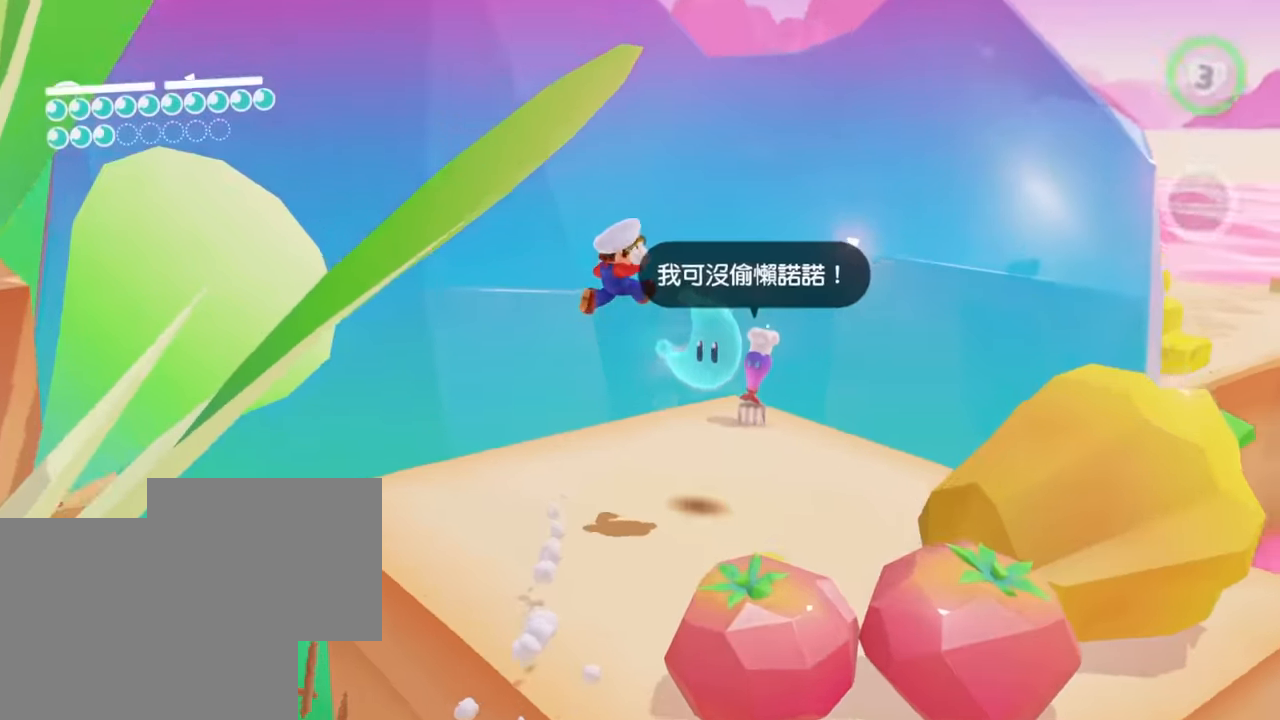
{"buttons": [], "left_stick": "center", "right_stick": "center", "events": [[67, "B", "up"], [151, "left_stick", "center"]]}
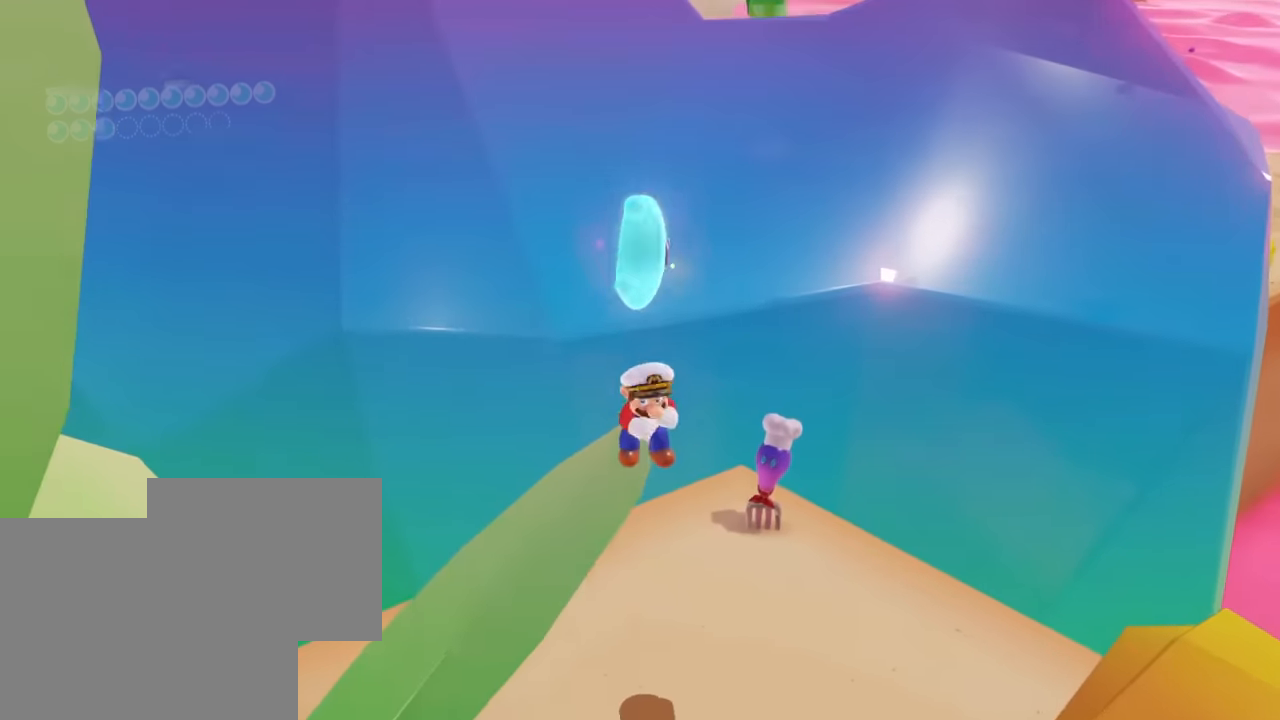
{"buttons": [], "left_stick": "center", "right_stick": "center", "events": []}
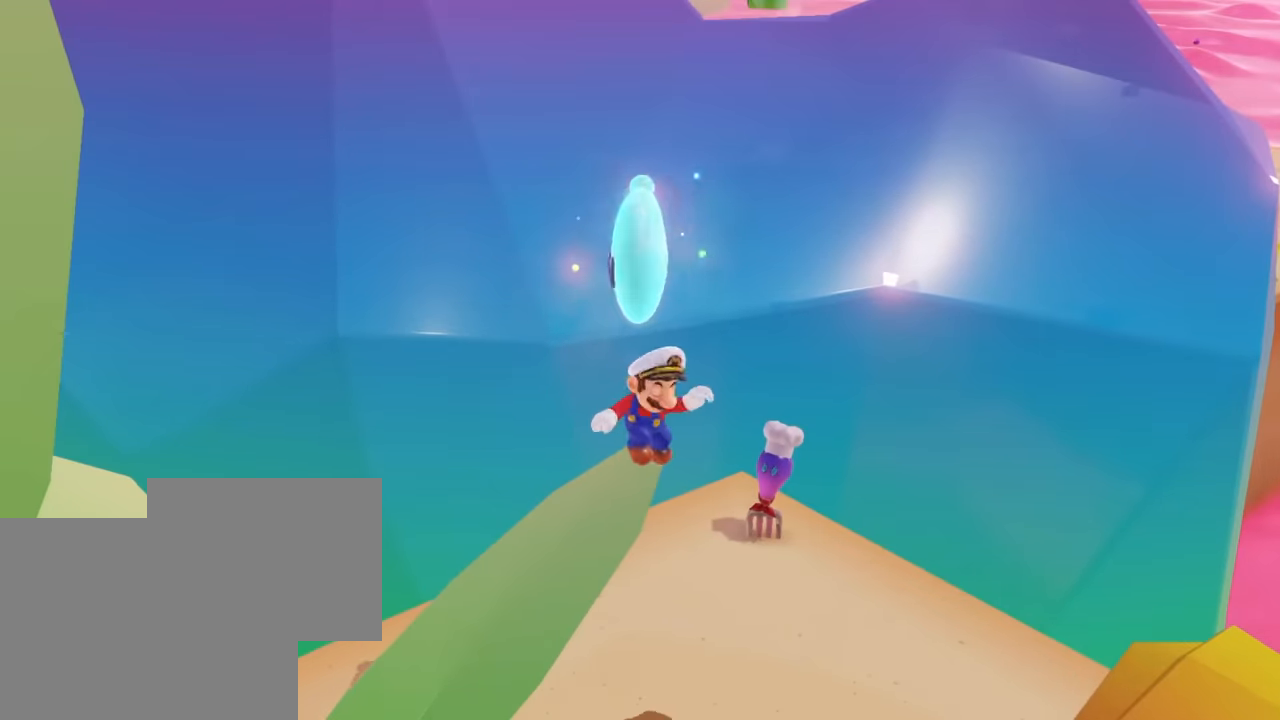
{"buttons": ["Y"], "left_stick": "up", "right_stick": "center", "events": [[33, "left_stick", "up"], [84, "Y", "down"], [150, "Y", "up"], [367, "Y", "down"], [434, "Y", "up"], [484, "Y", "down"]]}
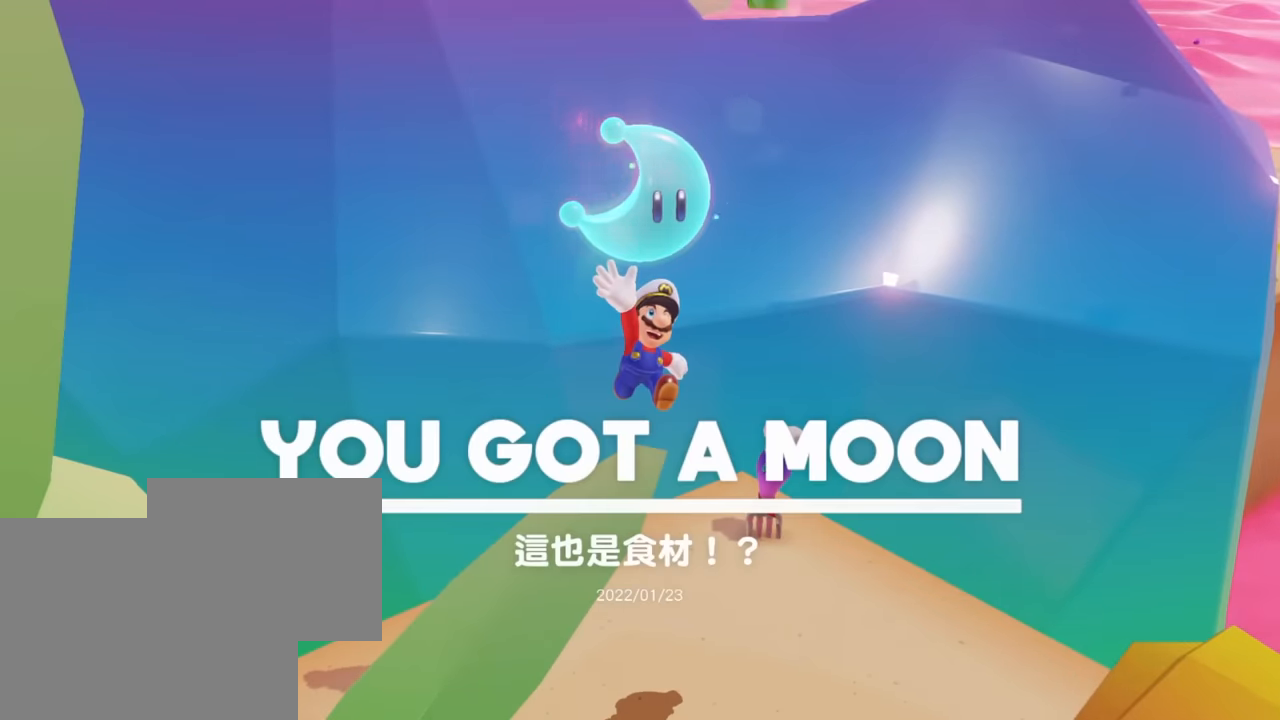
{"buttons": [], "left_stick": "up", "right_stick": "center", "events": [[33, "Y", "up"], [333, "Y", "down"], [383, "Y", "up"], [433, "Y", "down"], [500, "Y", "up"]]}
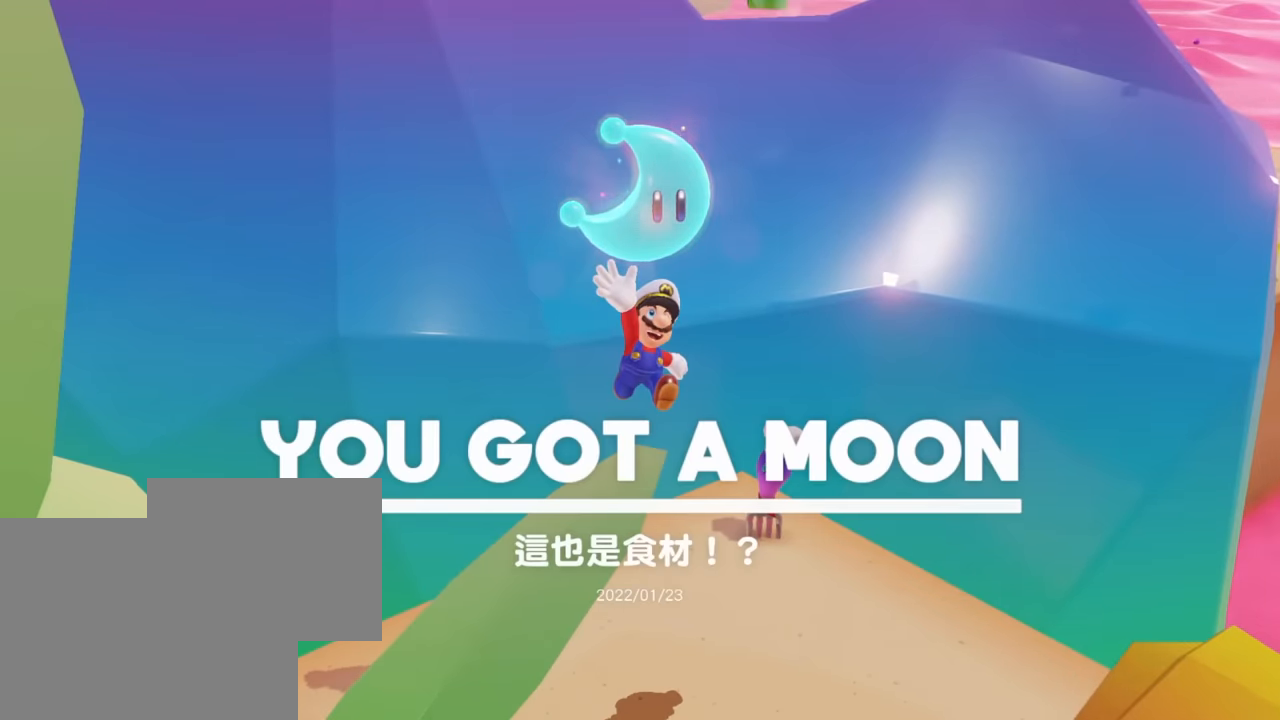
{"buttons": [], "left_stick": "up", "right_stick": "center", "events": [[184, "Y", "down"], [267, "Y", "up"], [317, "Y", "down"], [367, "Y", "up"]]}
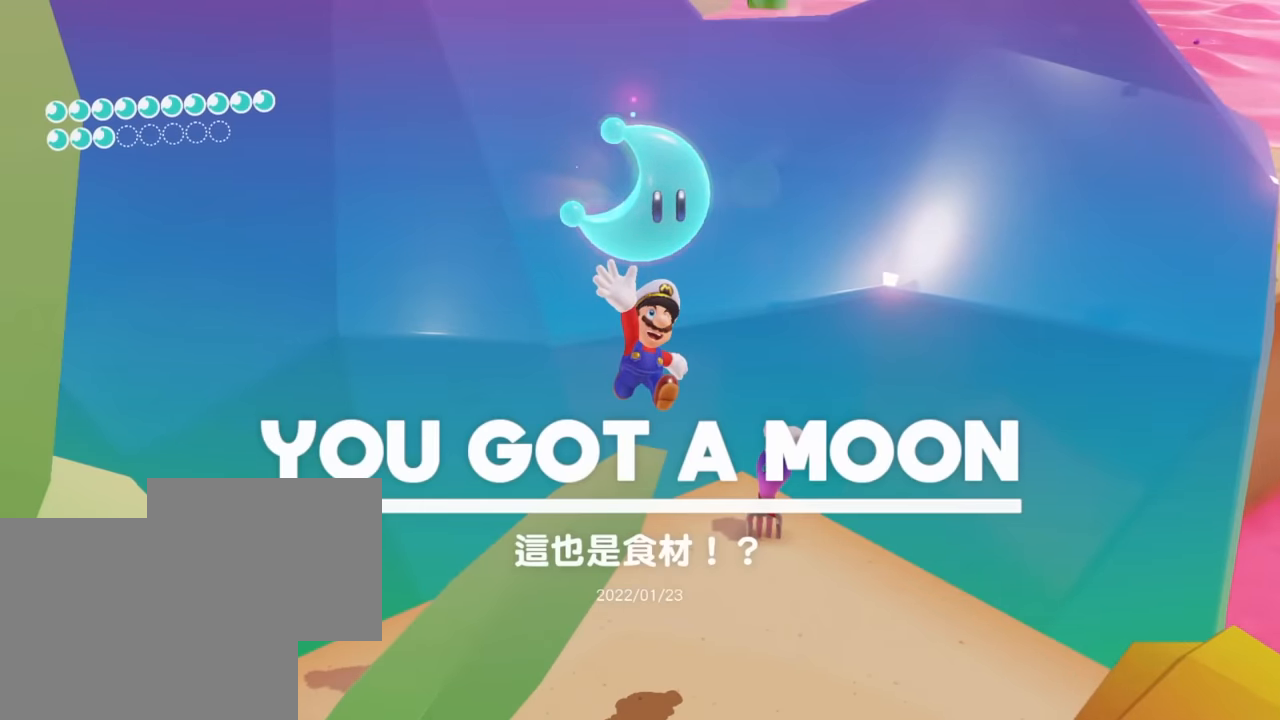
{"buttons": ["Y"], "left_stick": "up", "right_stick": "center", "events": [[66, "Y", "down"], [116, "Y", "up"], [183, "Y", "down"], [267, "Y", "up"], [317, "Y", "down"], [367, "Y", "up"], [467, "Y", "down"]]}